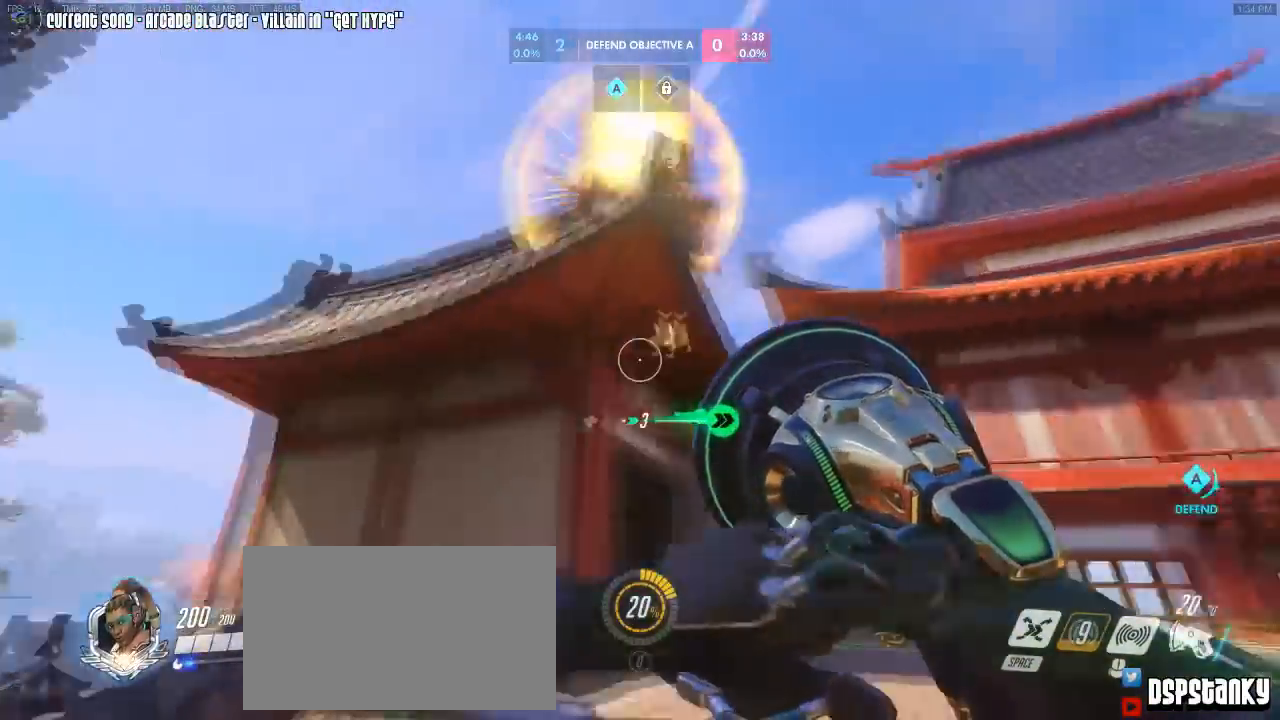
Gameplay with keyboard and mouse; each line is a JSON object with the keys and mouse buttons held at the frame after it. "events" lists presses ("down") and releases ("up") of "1", "2", "3", "4", "5", "a", "alt", "c", "caps_lock", "d", "e", "f", "g", "q", "r", "s", "shift", "space", "t", "tab", "v", "w", "x", "z", "mouse_left", "mouse_wheel", "mouse_right", "mouse_mb4" and "mouse_mb5" between this image and that frame as [ms after this image, input, new state], when the widget could be followed in between. "mouse_left", "mouse_wheel", "mouse_right", "mouse_mb4", "mouse_mb5" = the "left", "wheel", "right", "mb4", "mb5" buttons of the "mouse" list. No other keys are recorded. "wheel" means that the mouse wheel is clicked or scrolled. Mouse movement is not recorded. Not read: other_keys.
{"keys": ["w"], "mouse": [], "events": [[33, "a", "up"], [67, "d", "down"], [67, "mouse_right", "down"], [167, "mouse_right", "up"], [167, "space", "down"], [267, "mouse_right", "down"], [267, "space", "up"], [350, "d", "up"], [367, "mouse_right", "up"], [400, "mouse_right", "down"], [500, "mouse_right", "up"]]}
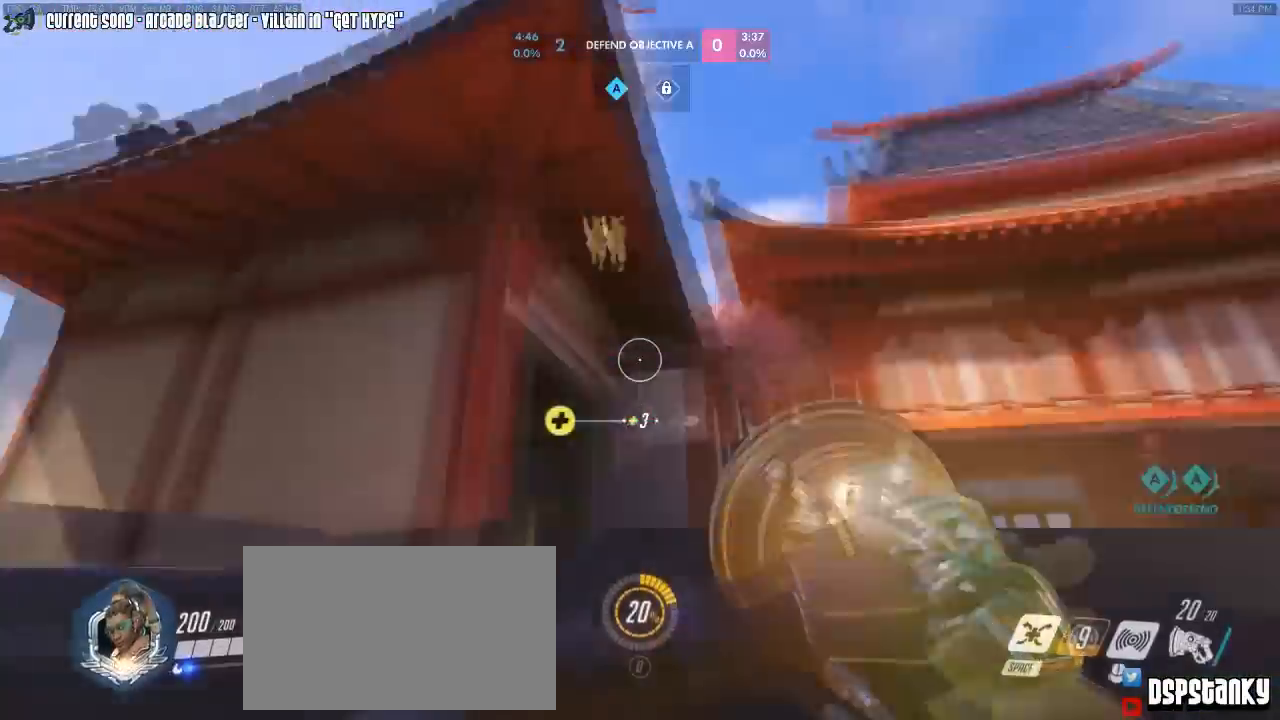
{"keys": ["a"], "mouse": [], "events": [[83, "d", "down"], [83, "mouse_right", "down"], [183, "mouse_right", "up"], [183, "space", "down"], [183, "w", "up"], [283, "w", "down"], [317, "space", "up"], [367, "d", "up"], [417, "a", "down"], [467, "w", "up"]]}
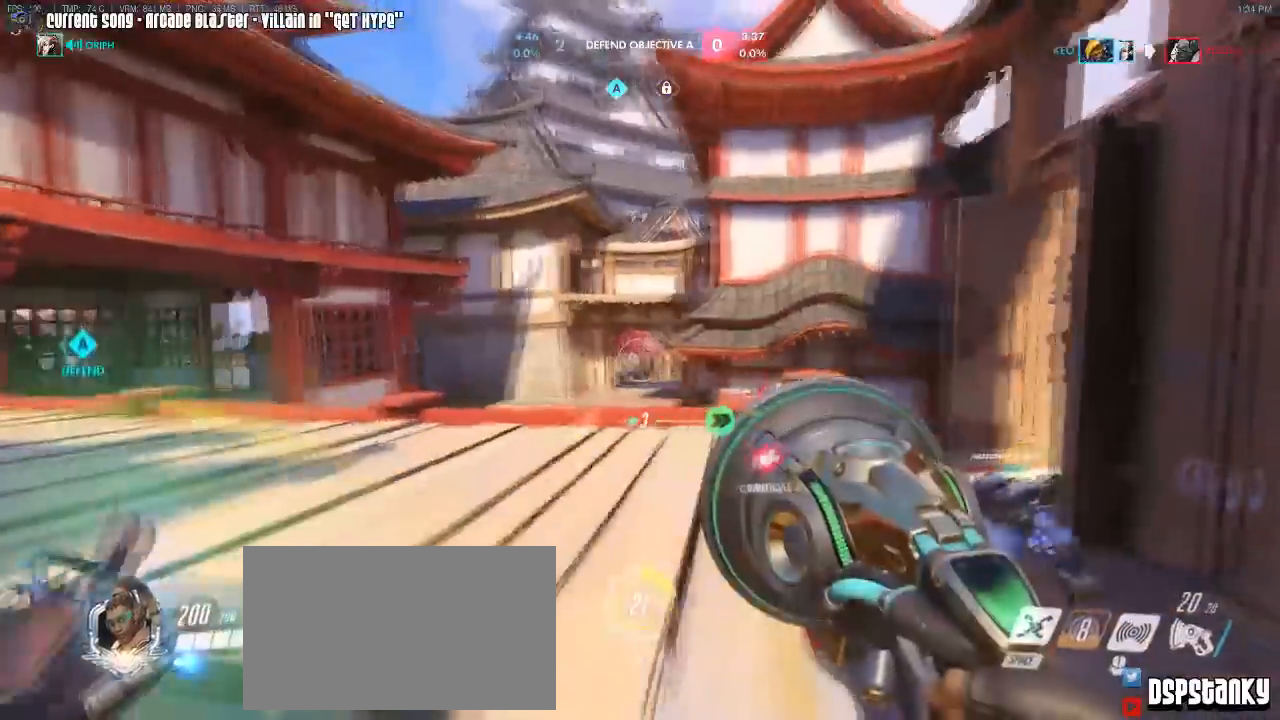
{"keys": ["d", "w"], "mouse": [], "events": [[100, "a", "up"], [100, "d", "down"], [250, "w", "down"], [283, "mouse_right", "down"], [400, "mouse_right", "up"]]}
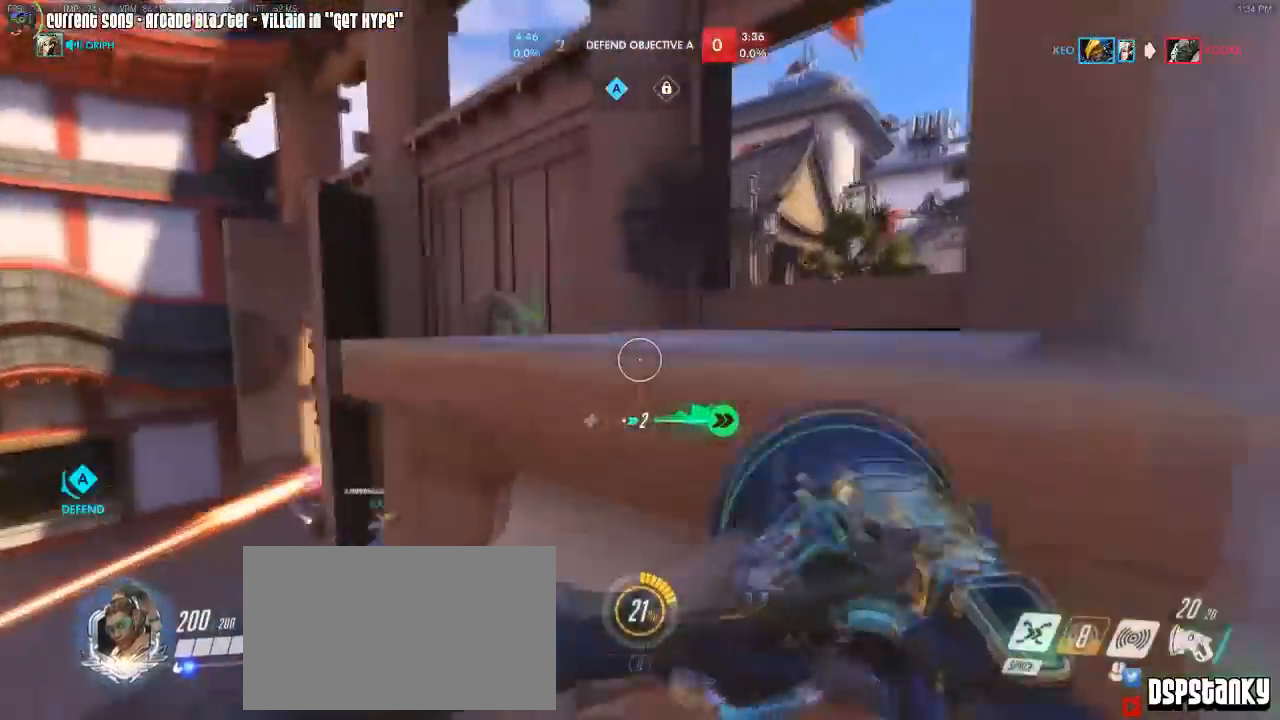
{"keys": ["shift", "w"], "mouse": [], "events": [[17, "mouse_right", "down"], [117, "d", "up"], [133, "mouse_right", "up"], [167, "space", "down"], [217, "mouse_right", "down"], [233, "space", "up"], [300, "mouse_right", "up"], [400, "mouse_right", "down"], [450, "shift", "down"], [500, "mouse_right", "up"]]}
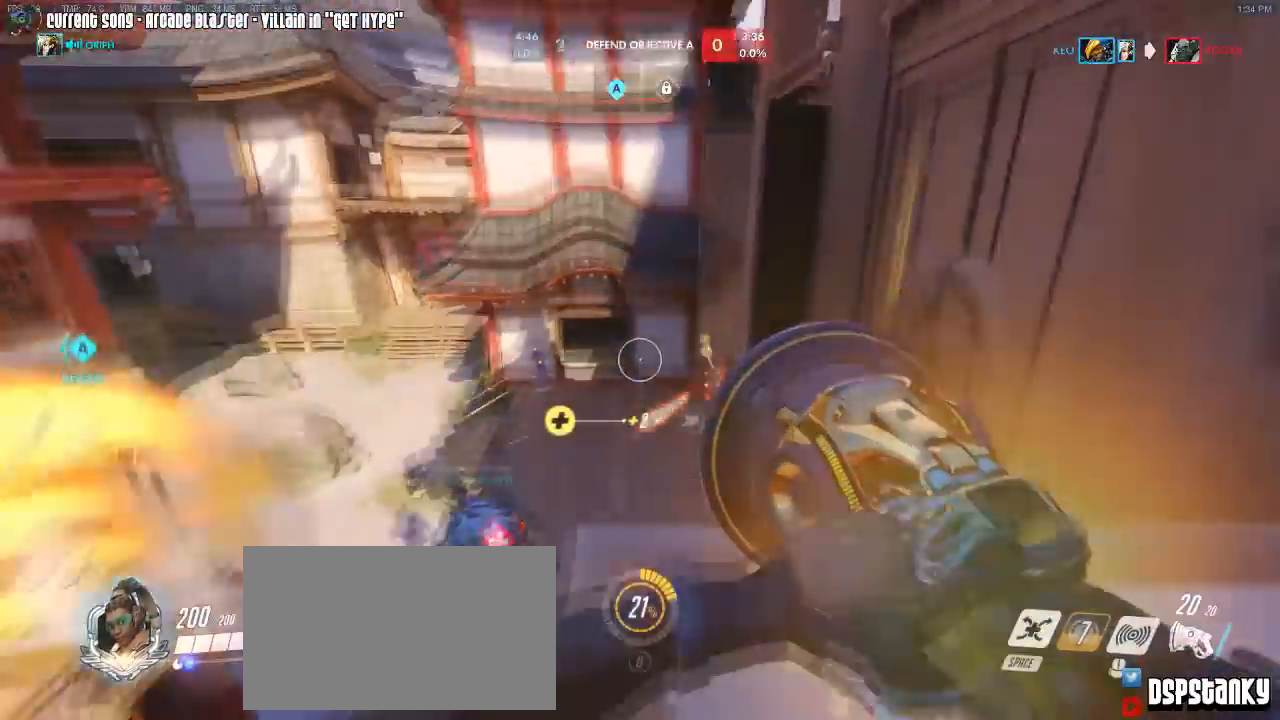
{"keys": ["shift", "w"], "mouse": ["left"], "events": [[183, "a", "down"], [267, "a", "up"], [367, "mouse_left", "down"]]}
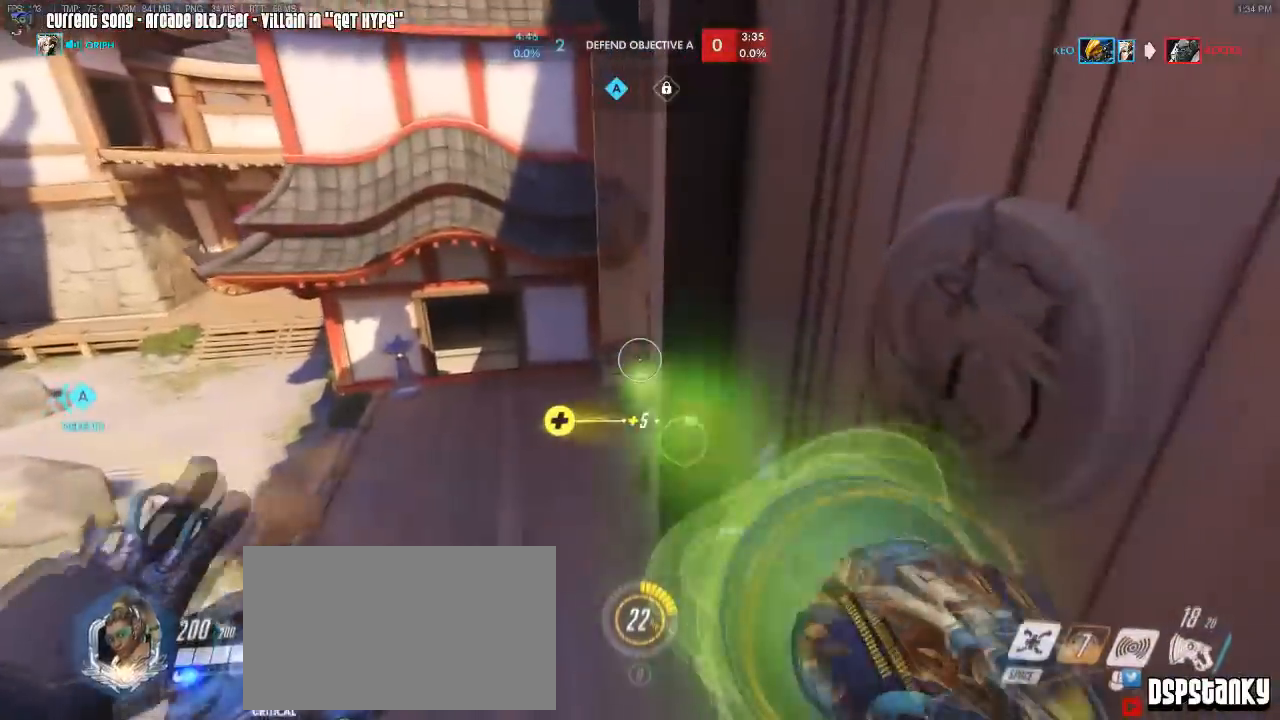
{"keys": ["shift", "w"], "mouse": [], "events": [[100, "a", "down"], [250, "a", "up"], [300, "mouse_left", "up"]]}
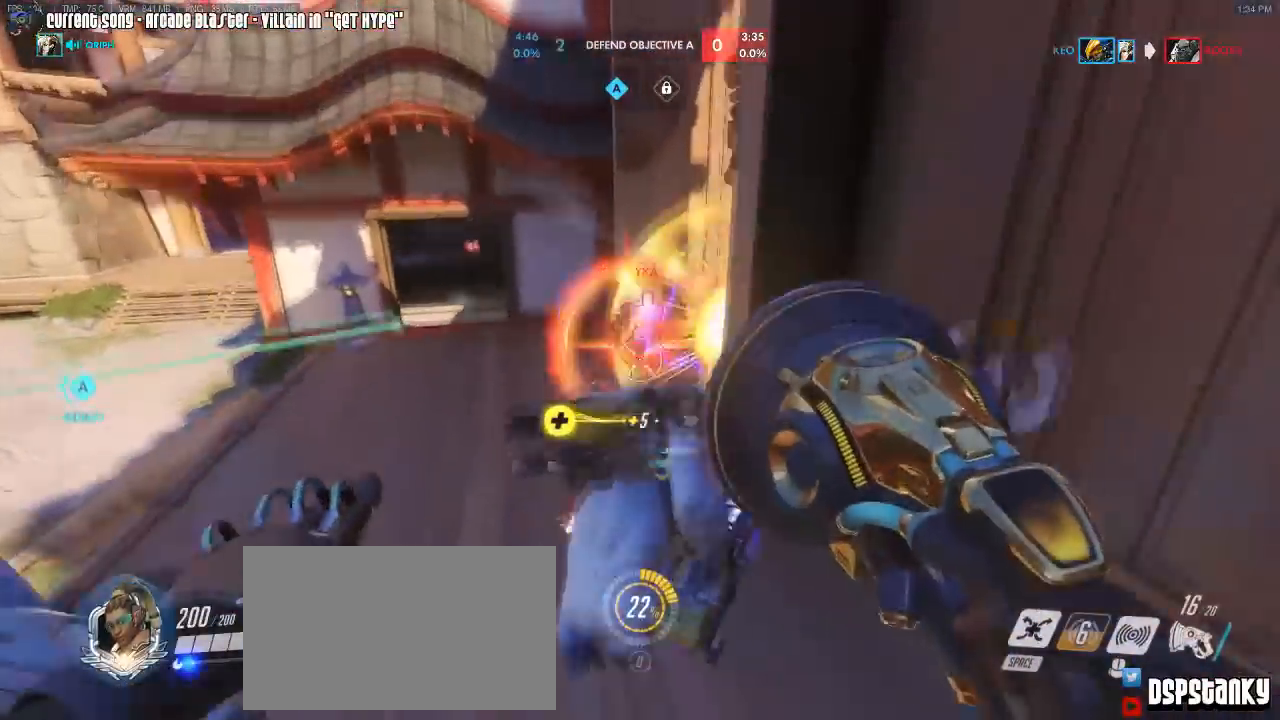
{"keys": ["shift"], "mouse": ["left"], "events": [[117, "mouse_left", "down"], [267, "a", "down"], [300, "a", "up"], [300, "w", "up"], [350, "d", "down"], [500, "d", "up"]]}
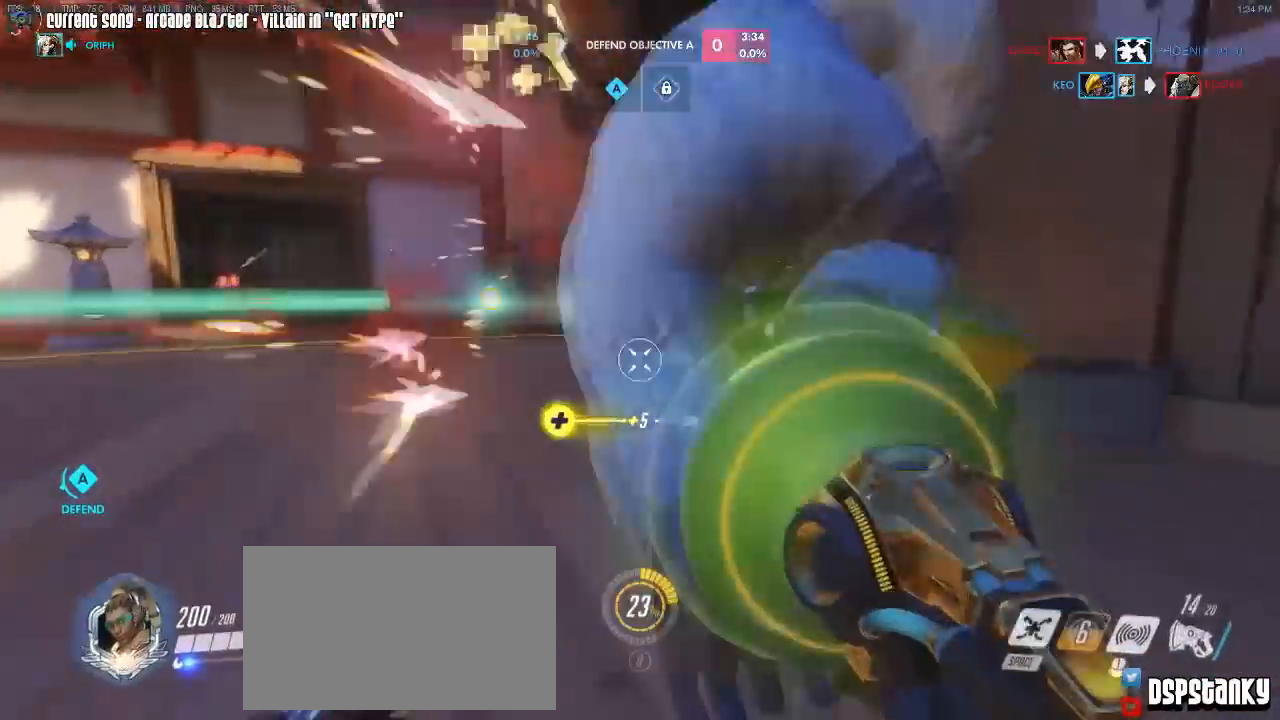
{"keys": ["d", "shift", "w"], "mouse": ["right"], "events": [[33, "a", "down"], [183, "a", "up"], [183, "d", "down"], [233, "w", "down"], [267, "mouse_right", "down"], [333, "d", "up"], [333, "mouse_left", "up"], [383, "mouse_right", "up"], [467, "d", "down"], [467, "mouse_right", "down"]]}
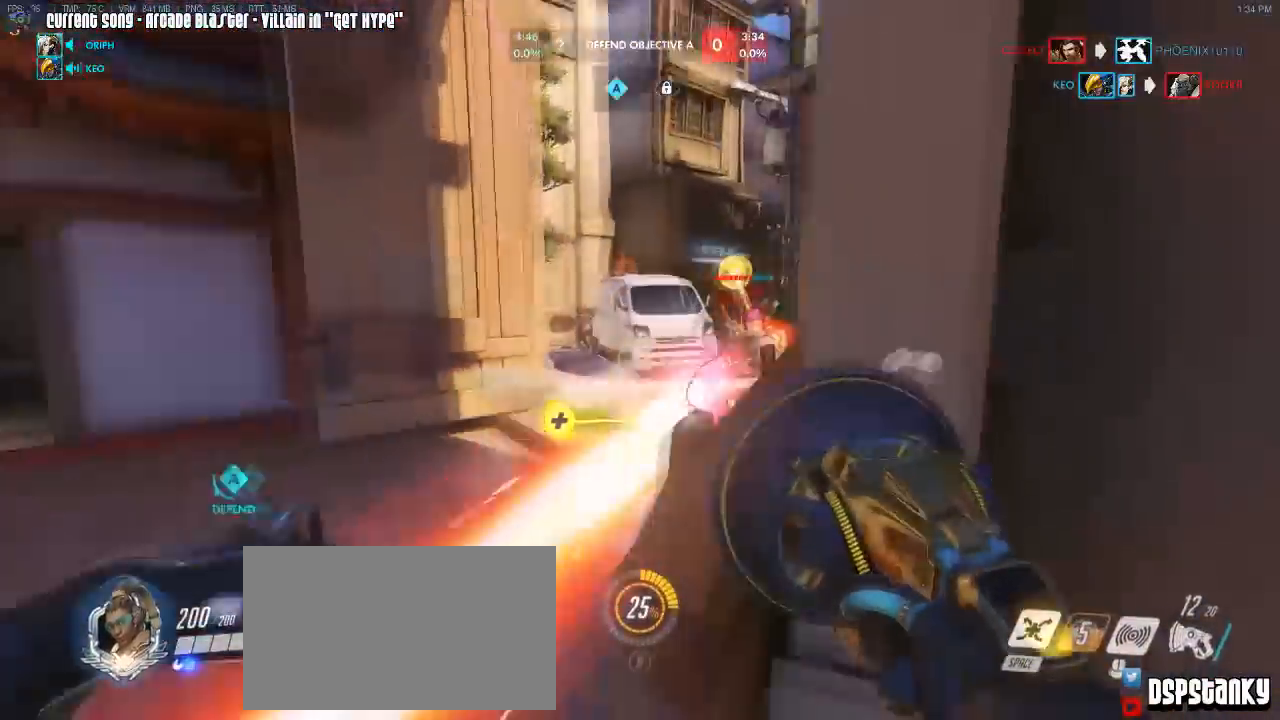
{"keys": ["d", "s", "shift"], "mouse": ["left"], "events": [[50, "mouse_left", "down"], [67, "w", "up"], [117, "d", "up"], [167, "mouse_right", "up"], [200, "s", "down"], [233, "mouse_right", "down"], [350, "mouse_right", "up"], [383, "d", "down"]]}
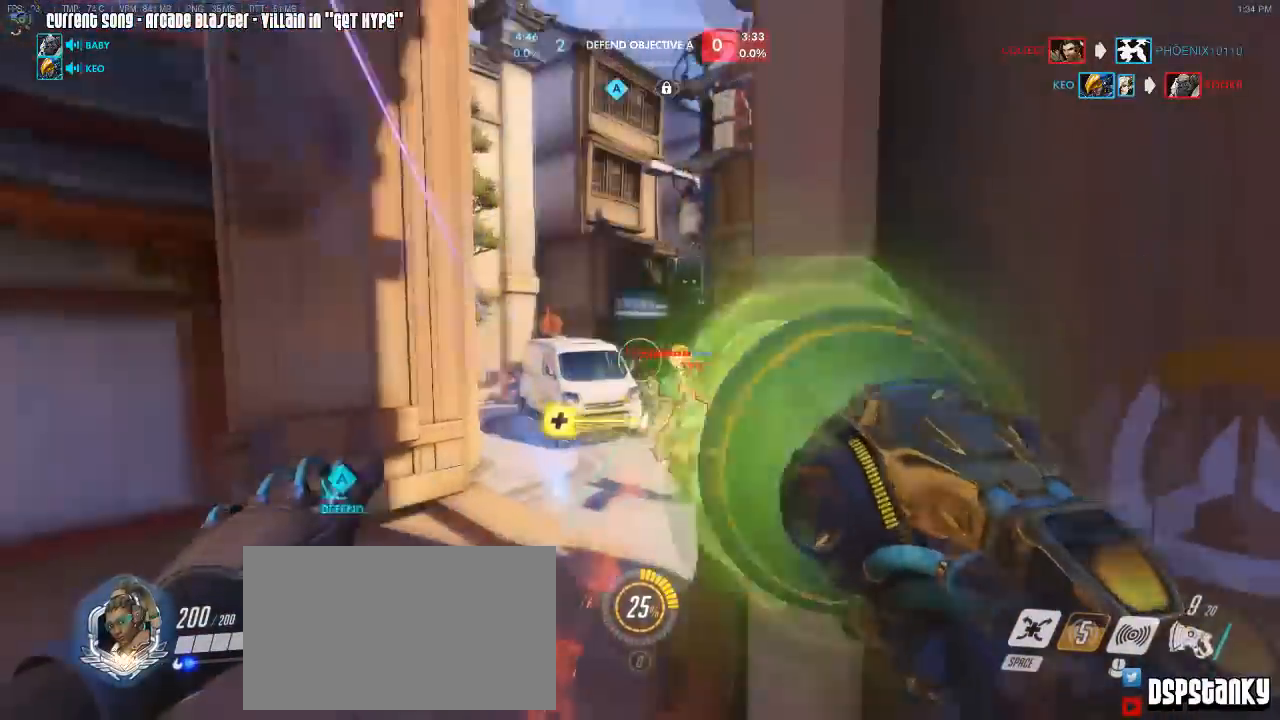
{"keys": ["r", "shift"], "mouse": [], "events": [[67, "s", "up"], [250, "mouse_right", "down"], [300, "mouse_right", "up"], [300, "w", "down"], [317, "mouse_left", "up"], [367, "d", "up"], [450, "r", "down"], [467, "w", "up"]]}
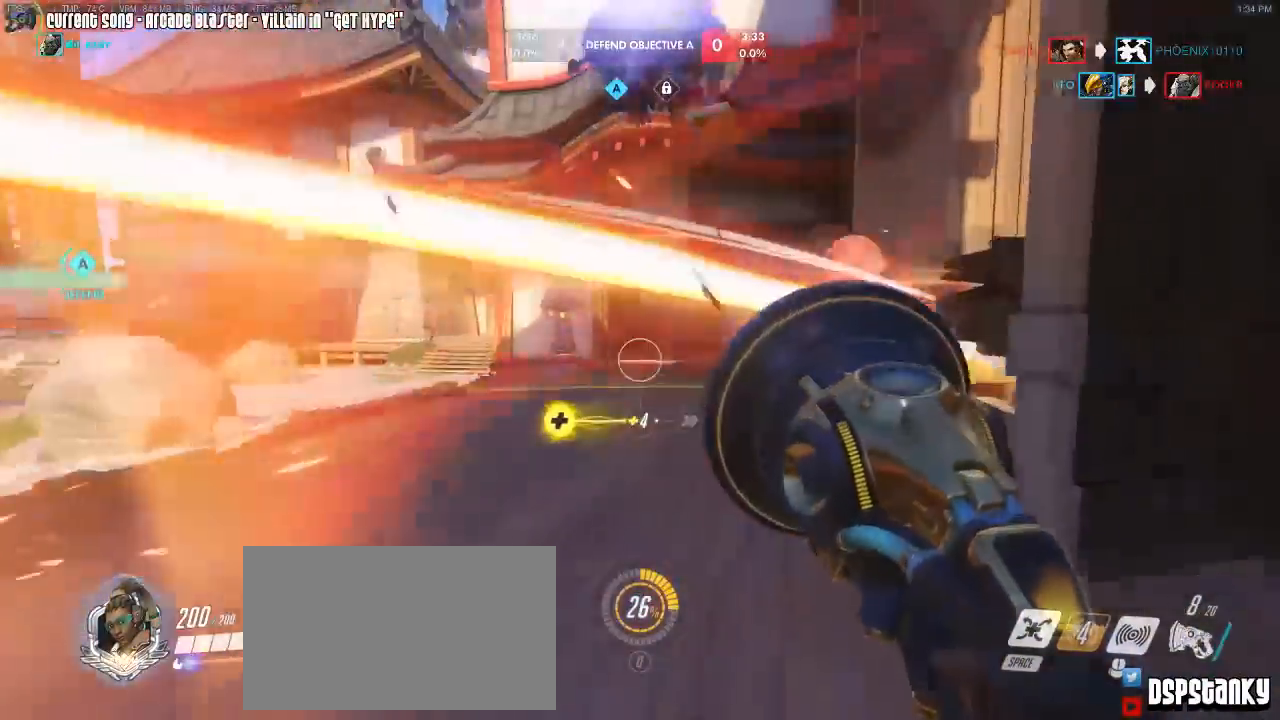
{"keys": ["d", "shift", "space"], "mouse": [], "events": [[33, "s", "down"], [50, "r", "up"], [133, "space", "down"], [233, "space", "up"], [267, "d", "down"], [417, "s", "up"], [500, "space", "down"]]}
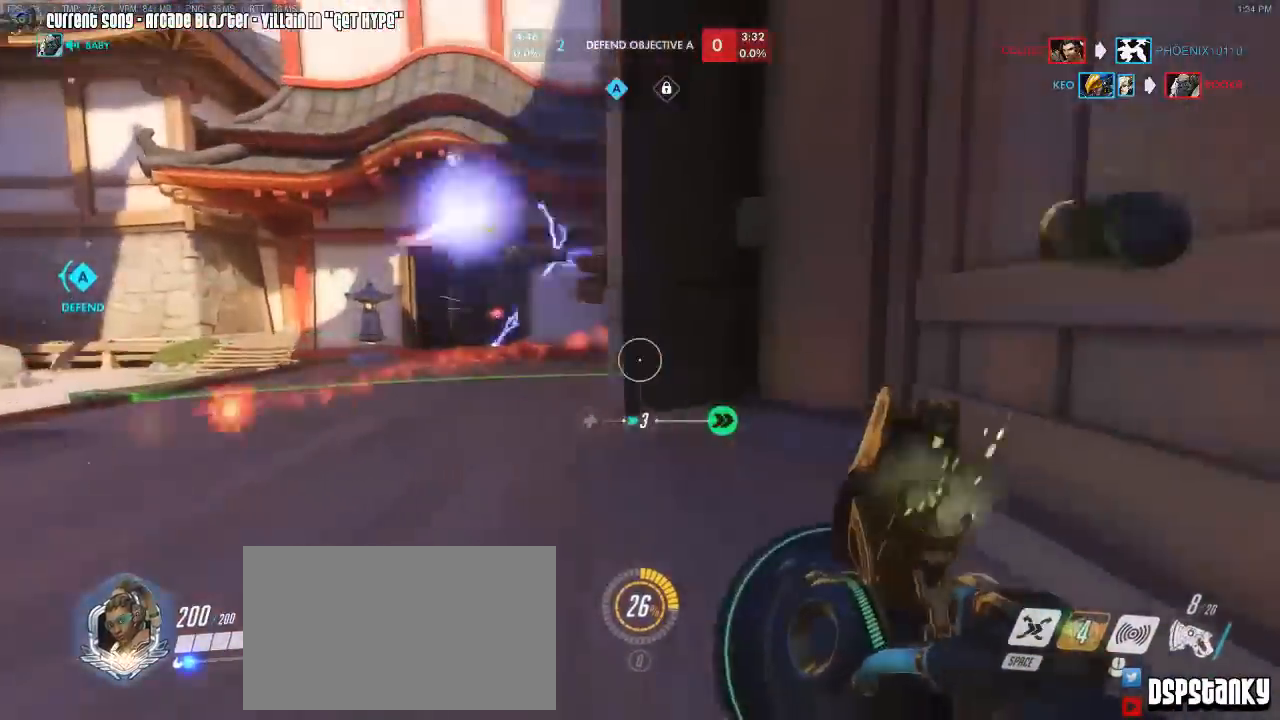
{"keys": ["shift", "w"], "mouse": [], "events": [[50, "w", "down"], [67, "d", "up"], [117, "space", "up"], [167, "r", "down"], [200, "mouse_right", "down"], [233, "a", "down"], [250, "r", "up"], [400, "a", "up"], [450, "mouse_right", "up"]]}
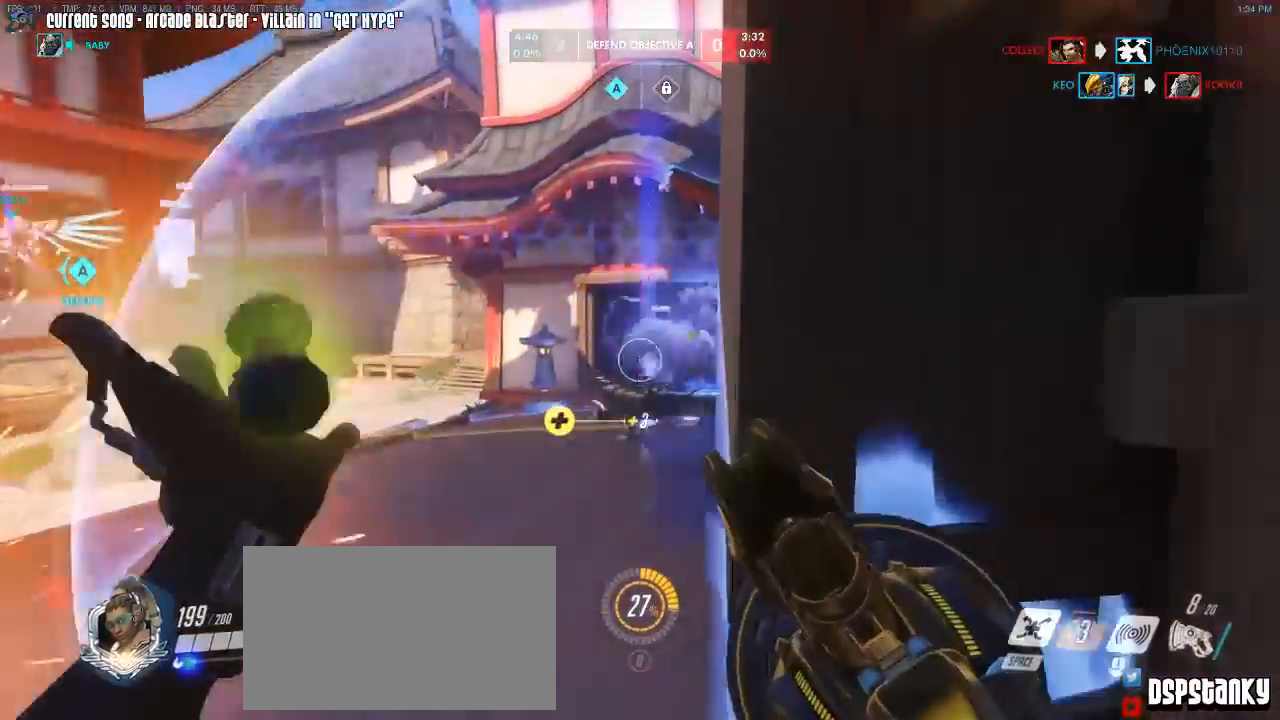
{"keys": ["shift", "w"], "mouse": ["right"], "events": [[67, "mouse_right", "down"], [167, "a", "down"], [200, "space", "down"], [217, "mouse_right", "up"], [267, "mouse_right", "down"], [367, "a", "up"], [367, "space", "up"], [417, "mouse_right", "up"], [467, "mouse_right", "down"]]}
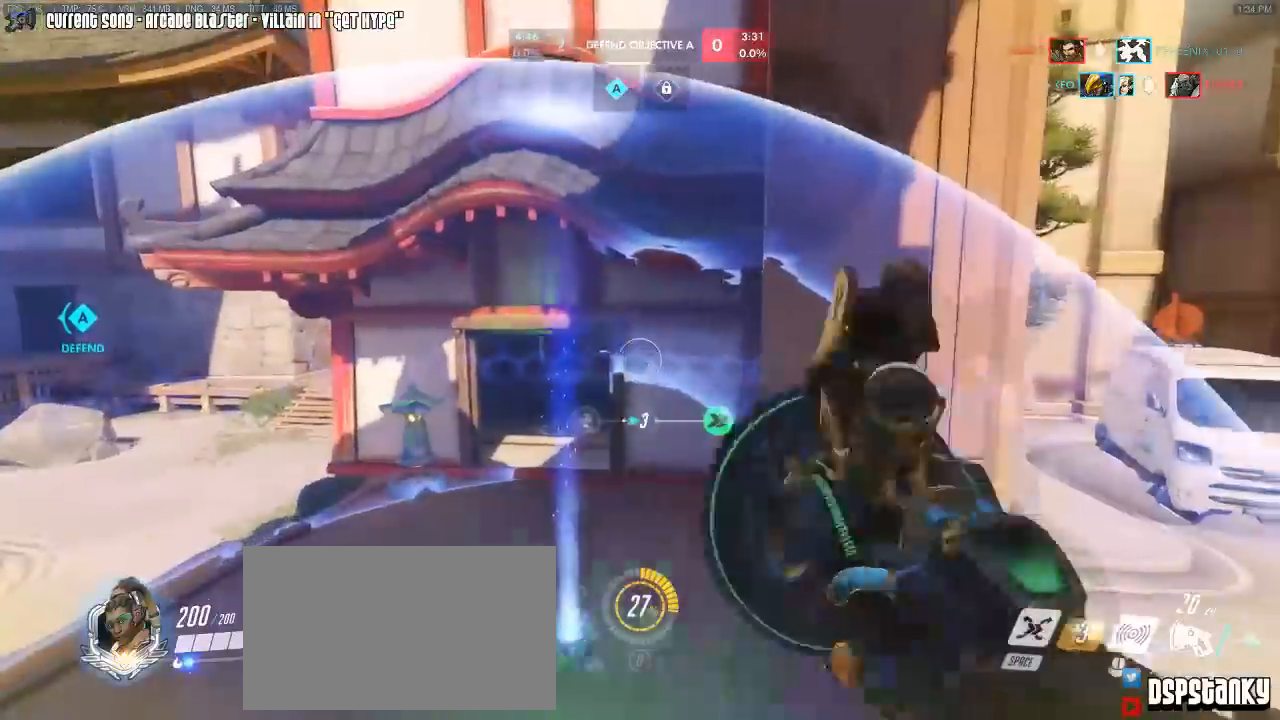
{"keys": ["a", "shift"], "mouse": ["left"], "events": [[50, "mouse_right", "up"], [267, "mouse_left", "down"], [333, "a", "down"], [383, "w", "up"]]}
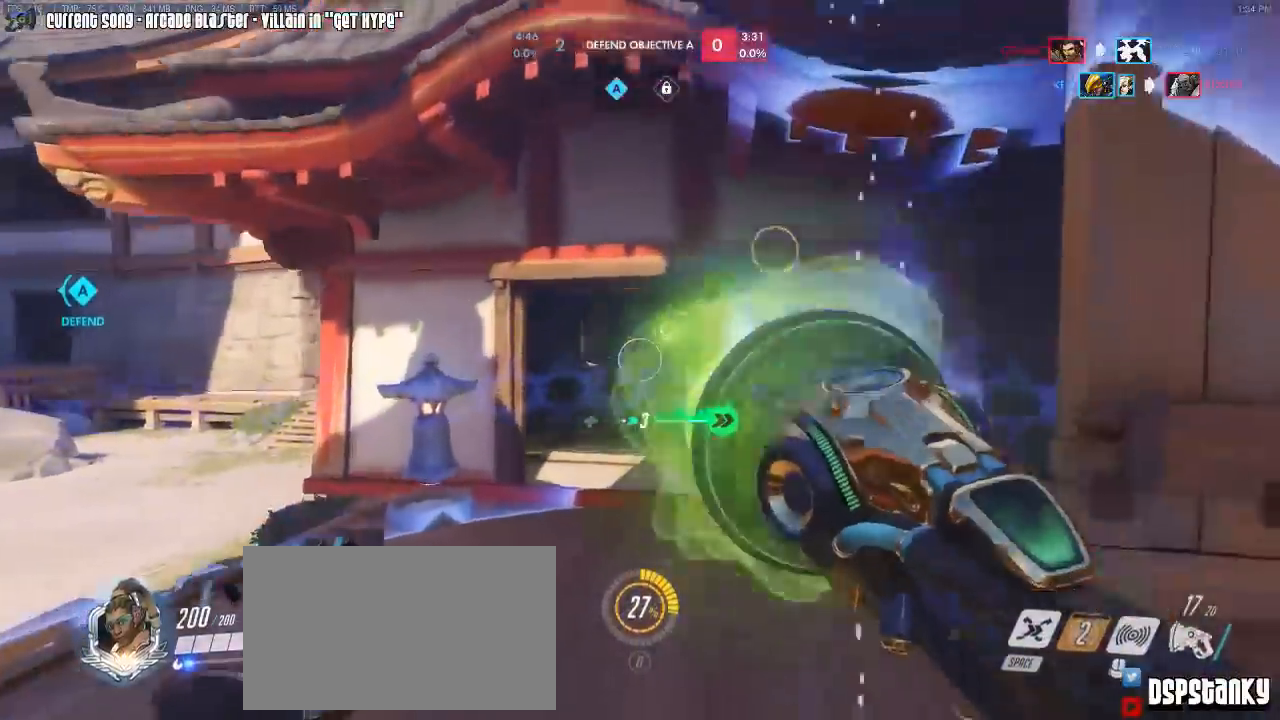
{"keys": ["shift", "w"], "mouse": [], "events": [[250, "mouse_left", "up"], [250, "w", "down"], [300, "space", "down"], [350, "a", "up"], [400, "space", "up"]]}
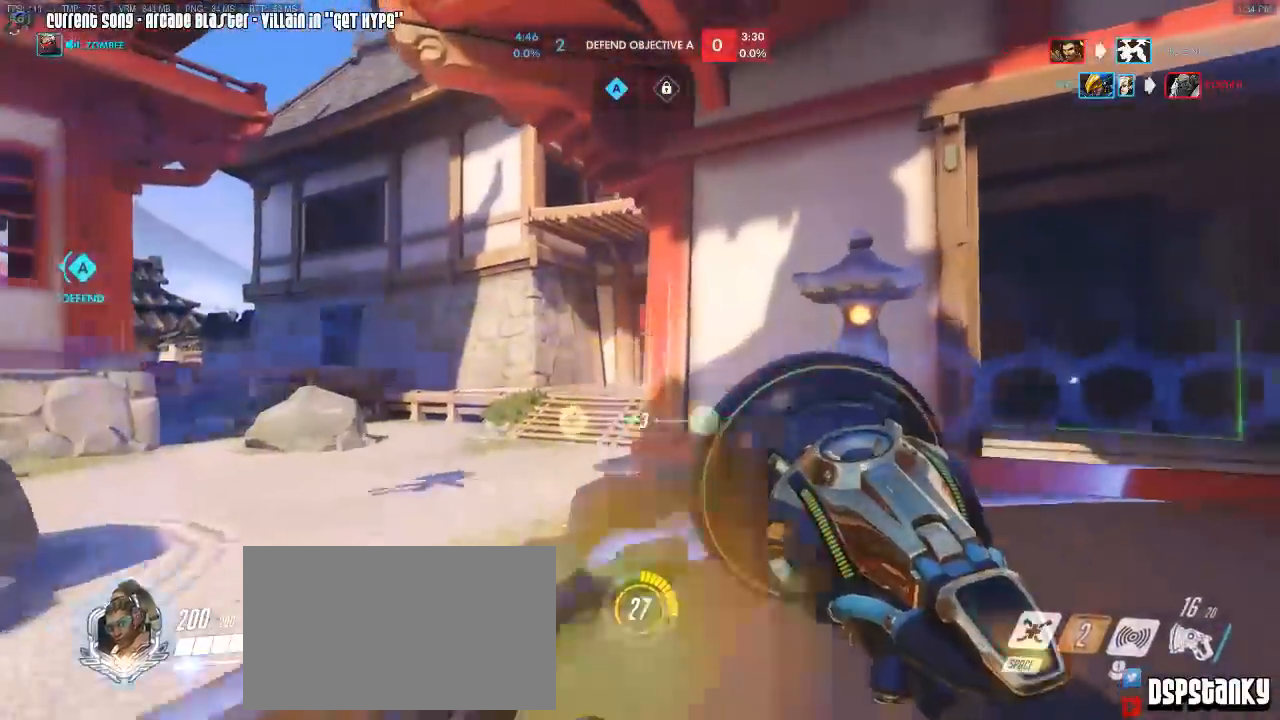
{"keys": ["d", "shift", "w"], "mouse": [], "events": [[133, "mouse_right", "down"], [183, "a", "down"], [183, "space", "down"], [217, "mouse_right", "up"], [217, "r", "down"], [267, "space", "up"], [317, "mouse_right", "down"], [317, "r", "up"], [367, "a", "up"], [417, "mouse_right", "up"], [500, "d", "down"]]}
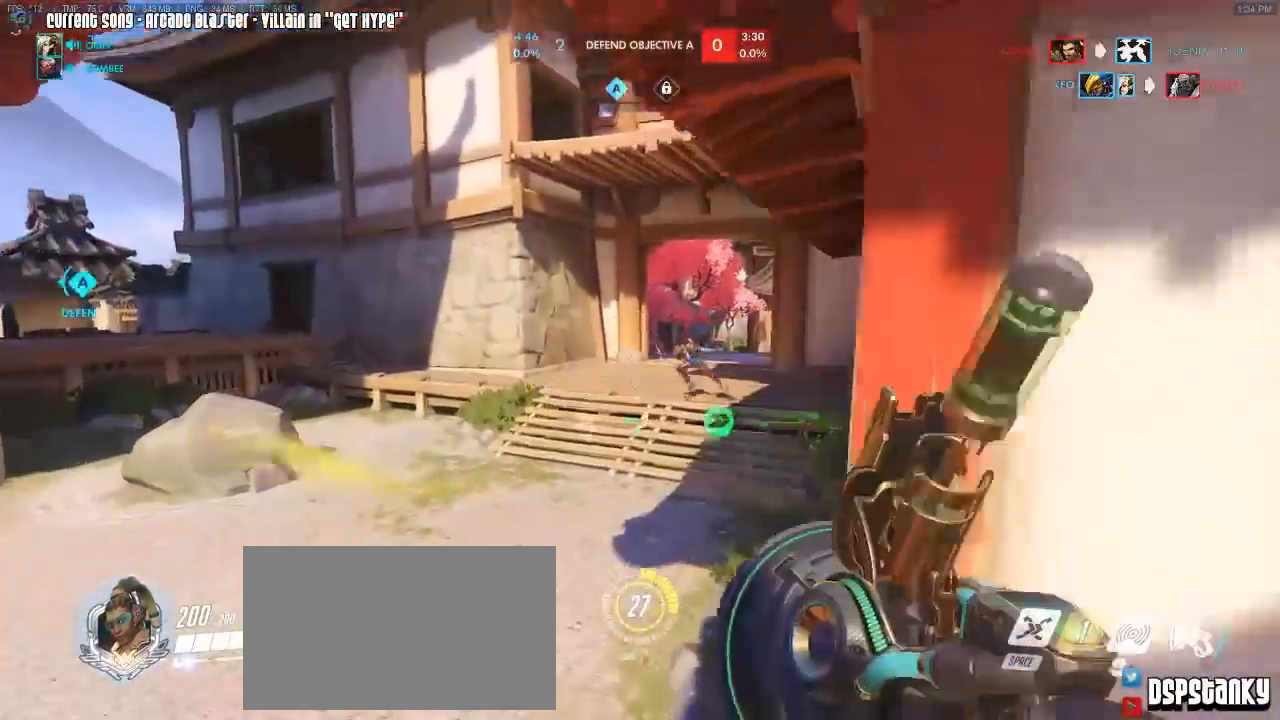
{"keys": ["a", "shift", "w"], "mouse": [], "events": [[150, "d", "up"], [183, "mouse_right", "down"], [333, "mouse_right", "up"], [383, "a", "down"], [383, "mouse_right", "down"], [433, "mouse_right", "up"]]}
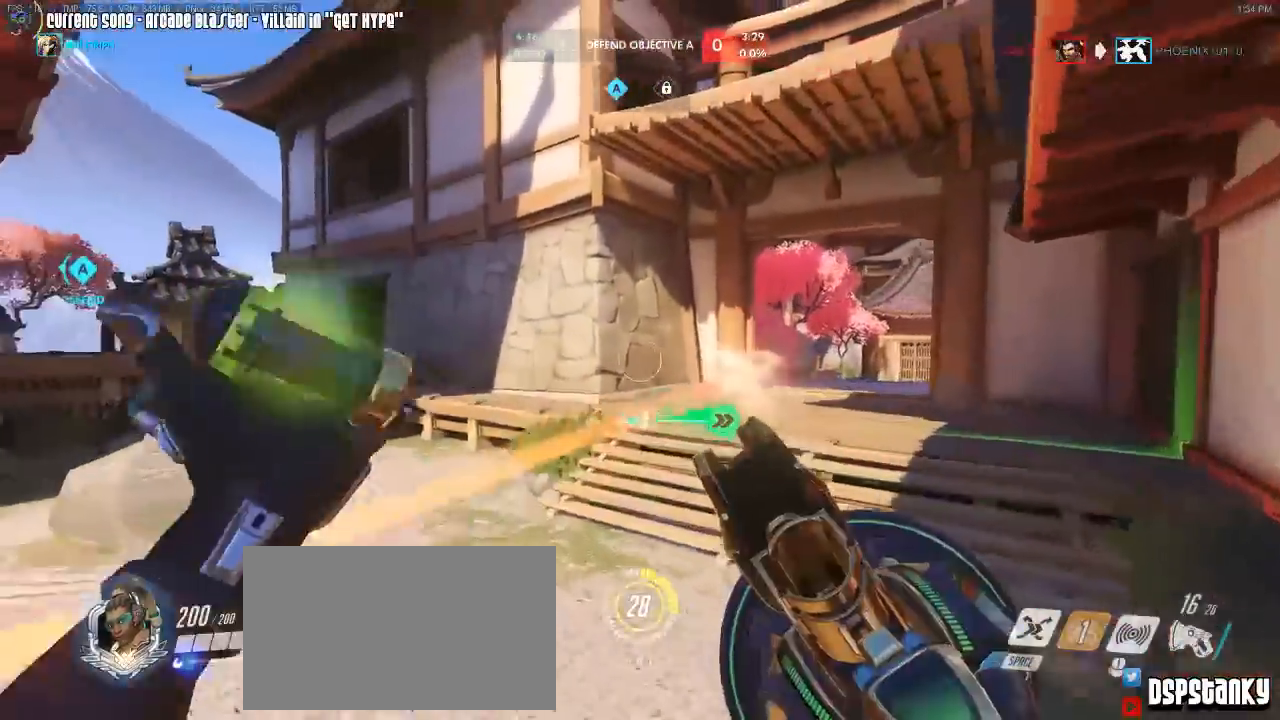
{"keys": ["a", "shift", "space"], "mouse": [], "events": [[17, "mouse_right", "down"], [117, "mouse_left", "down"], [167, "mouse_right", "up"], [167, "space", "down"], [200, "space", "up"], [300, "w", "up"], [350, "mouse_left", "up"], [483, "space", "down"]]}
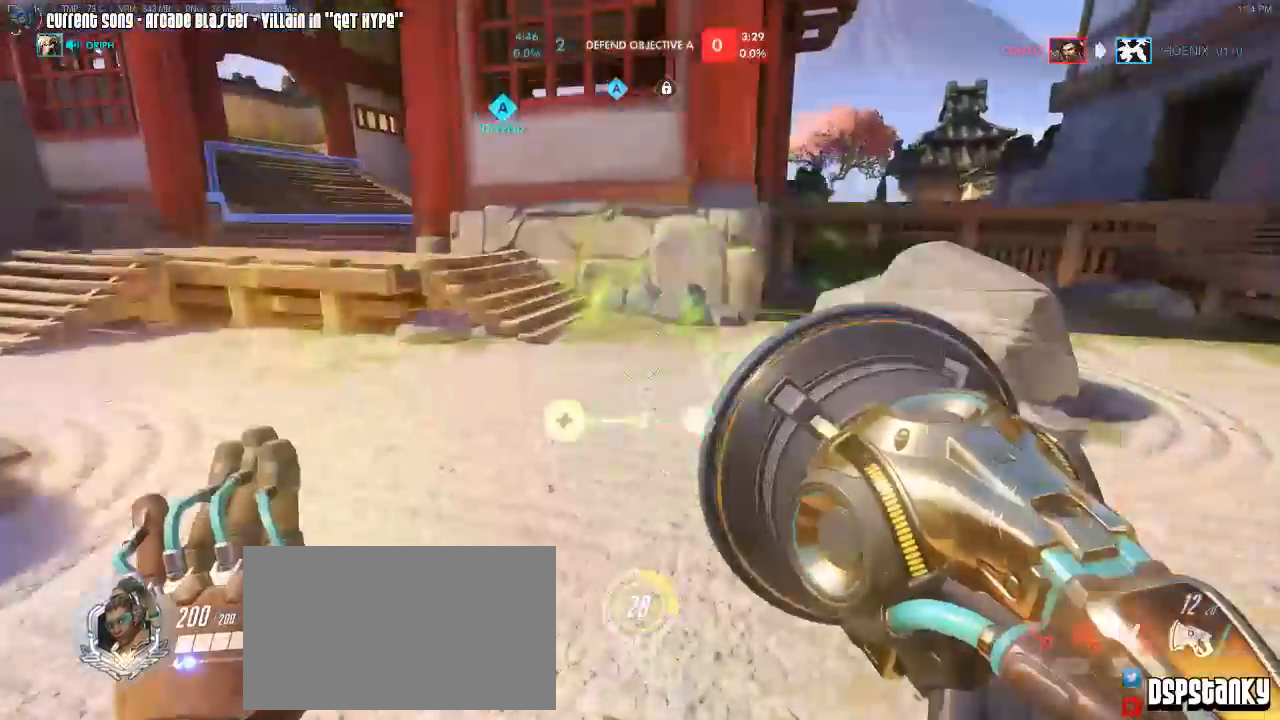
{"keys": ["a", "shift", "w"], "mouse": [], "events": [[83, "space", "up"], [217, "s", "down"], [417, "s", "up"], [500, "w", "down"]]}
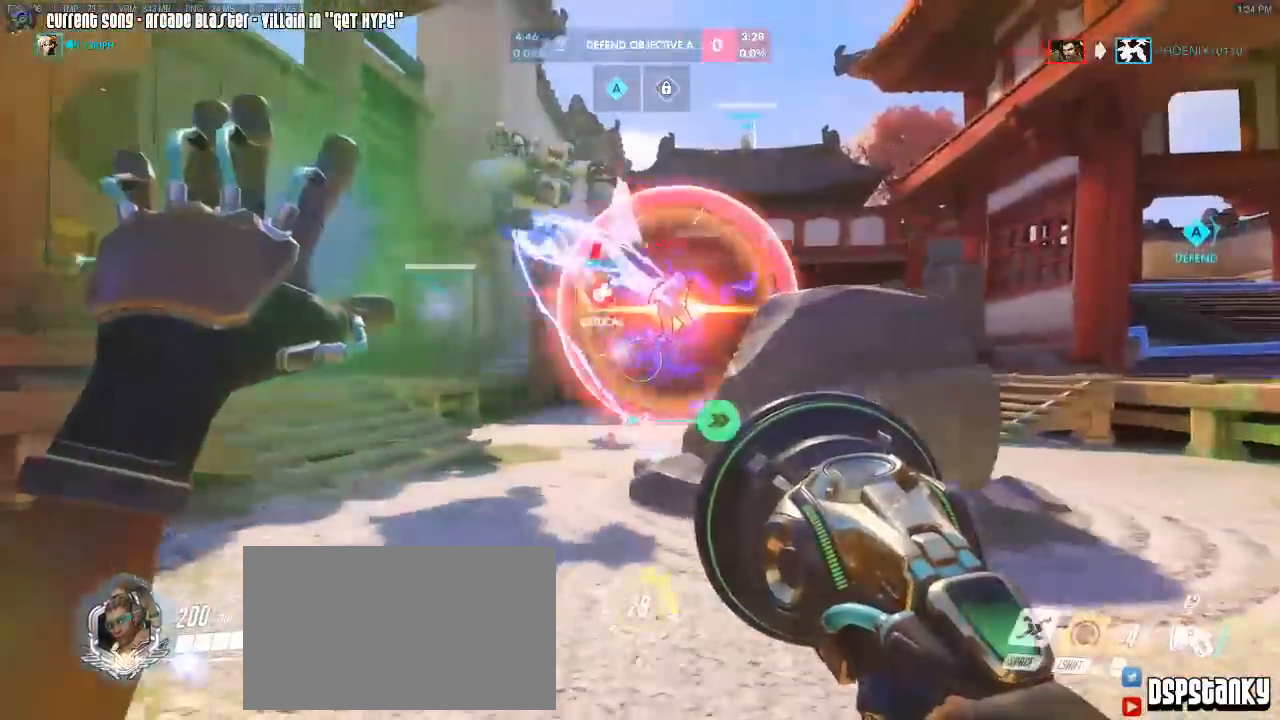
{"keys": ["w"], "mouse": [], "events": [[100, "a", "up"], [233, "shift", "up"], [233, "space", "down"], [283, "mouse_left", "down"], [333, "space", "up"], [467, "mouse_left", "up"]]}
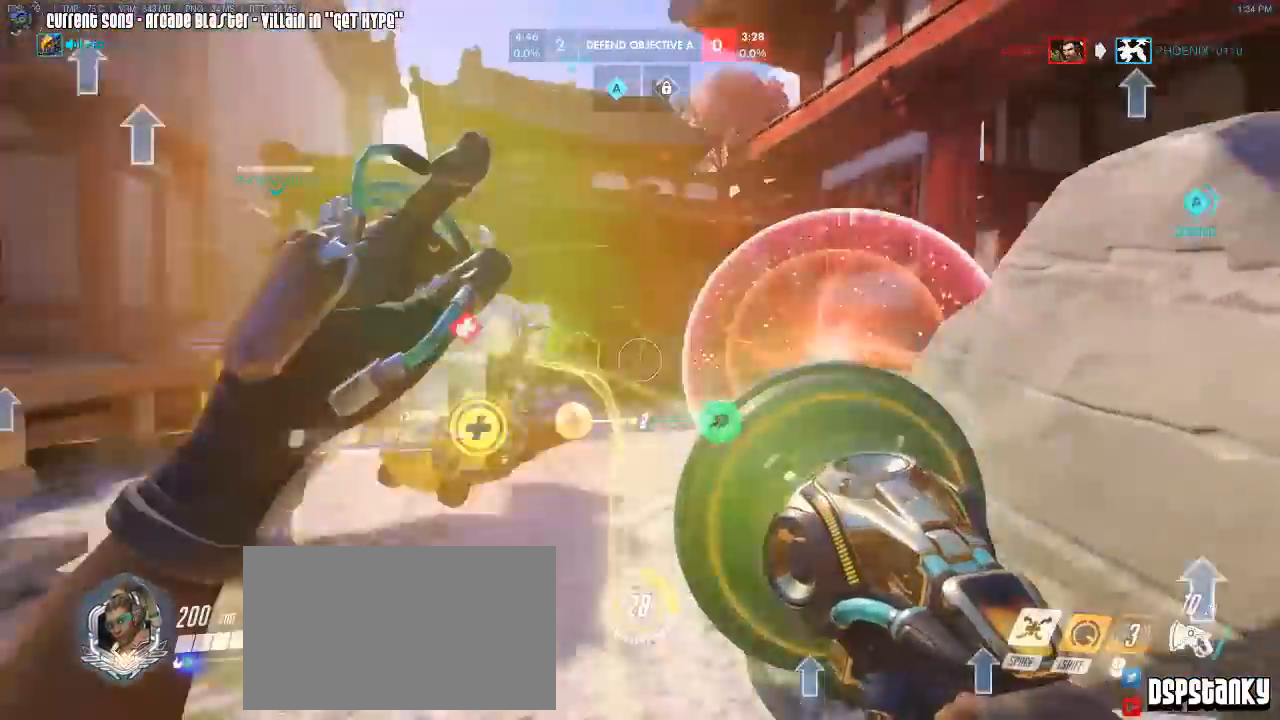
{"keys": ["d"], "mouse": [], "events": [[17, "mouse_right", "down"], [117, "d", "down"], [150, "mouse_right", "up"], [200, "mouse_right", "down"], [300, "mouse_right", "up"], [400, "mouse_right", "down"], [433, "w", "up"], [483, "mouse_right", "up"]]}
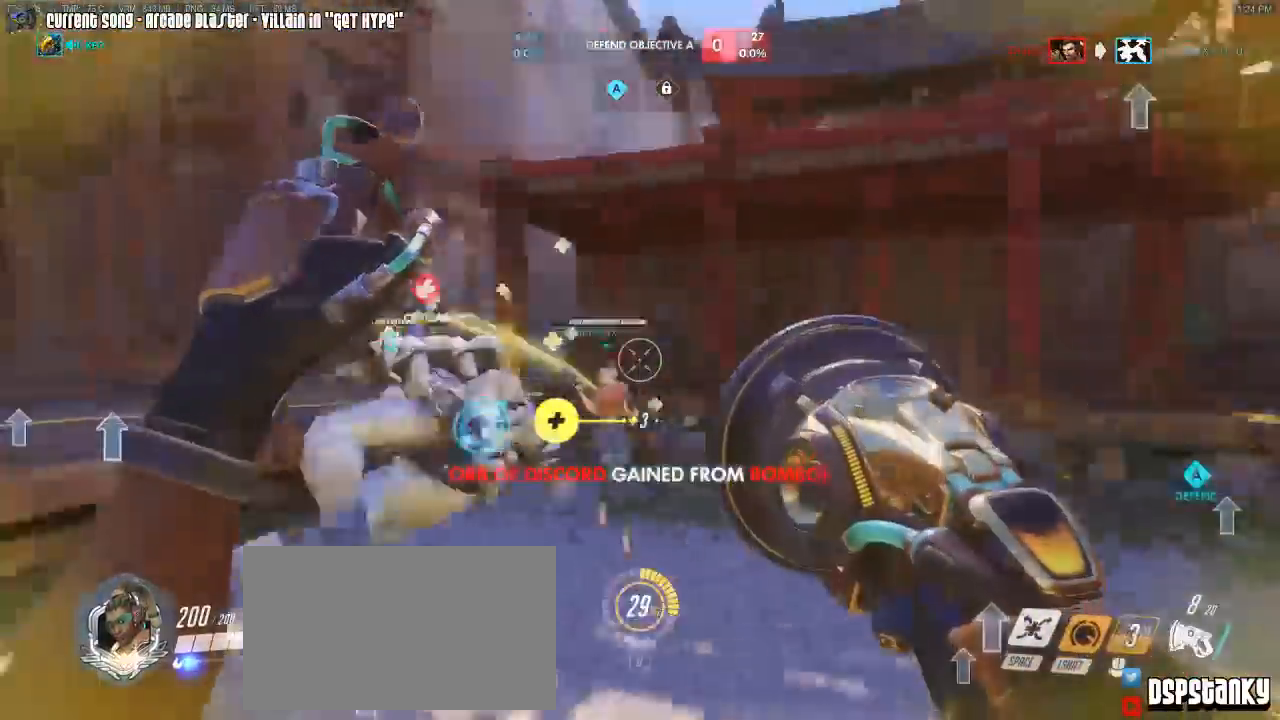
{"keys": ["a", "s", "space"], "mouse": [], "events": [[33, "d", "up"], [33, "s", "down"], [83, "mouse_right", "down"], [167, "mouse_right", "up"], [167, "r", "down"], [217, "mouse_right", "down"], [267, "r", "up"], [317, "mouse_right", "up"], [367, "mouse_right", "down"], [400, "a", "down"], [450, "space", "down"], [500, "mouse_right", "up"]]}
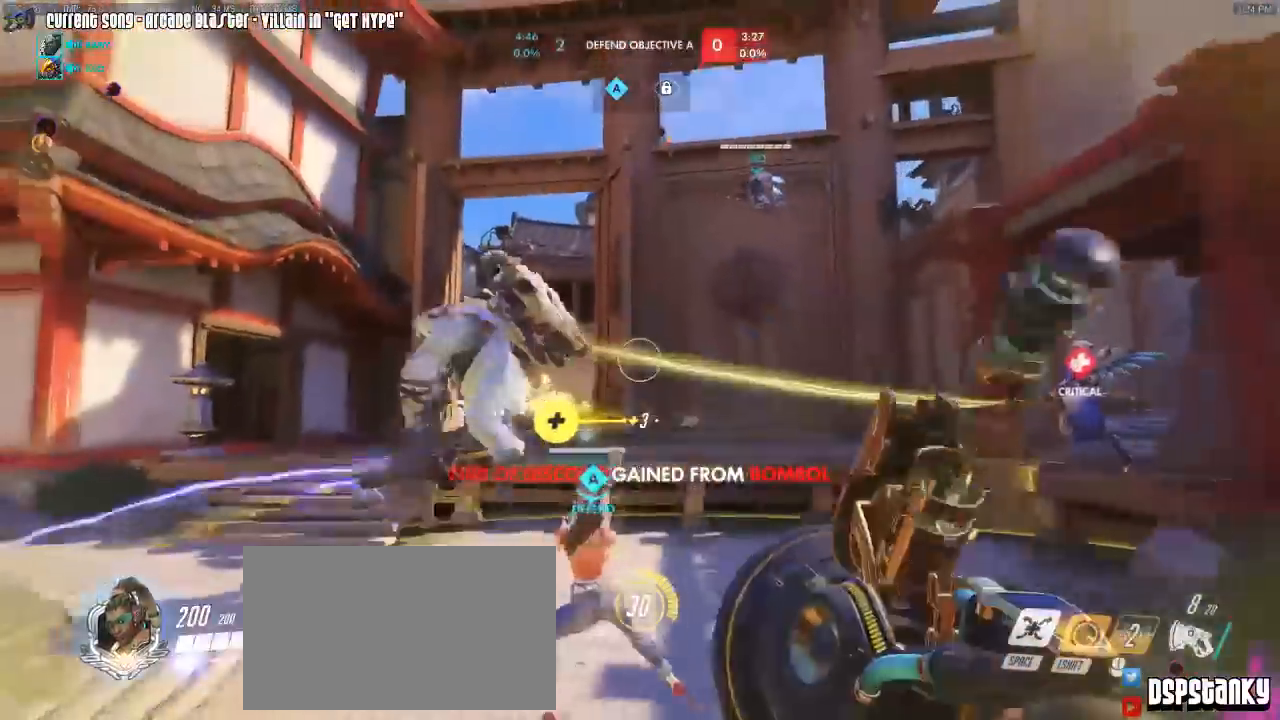
{"keys": ["w"], "mouse": [], "events": [[50, "s", "up"], [100, "space", "up"], [133, "w", "down"], [283, "a", "up"]]}
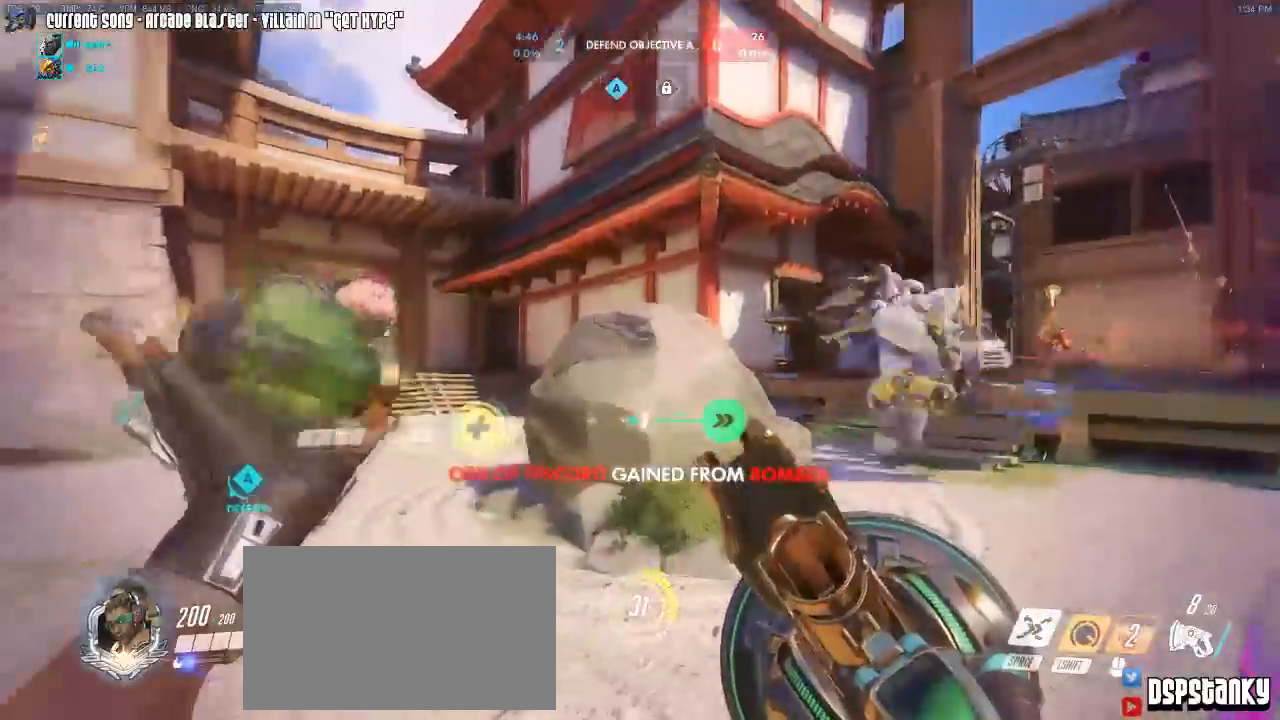
{"keys": ["w"], "mouse": ["right"], "events": [[17, "space", "down"], [117, "mouse_right", "down"], [150, "mouse_right", "up"], [150, "space", "up"], [200, "d", "down"], [250, "mouse_right", "down"], [350, "mouse_right", "up"], [433, "mouse_right", "down"], [483, "d", "up"]]}
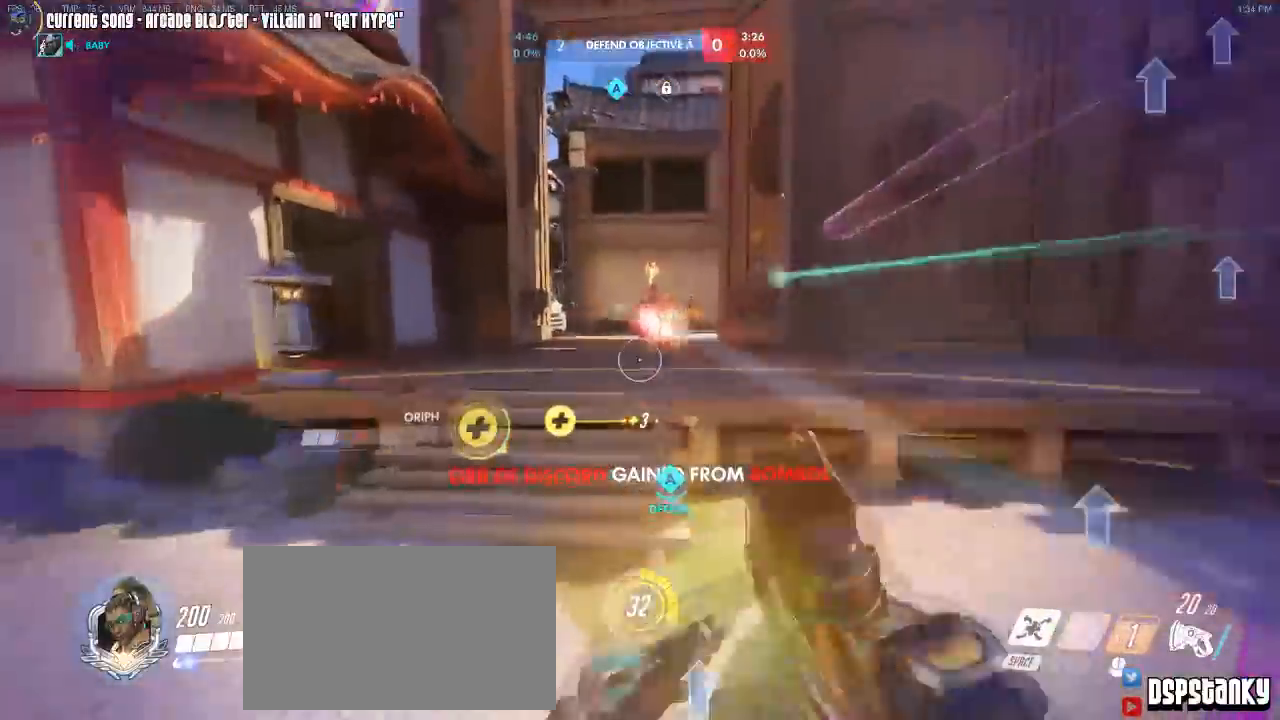
{"keys": ["a"], "mouse": ["left"], "events": [[33, "a", "down"], [33, "mouse_right", "up"], [133, "mouse_right", "down"], [133, "space", "down"], [217, "mouse_right", "up"], [217, "space", "up"], [267, "mouse_right", "down"], [317, "w", "up"], [367, "mouse_left", "down"], [400, "mouse_right", "up"]]}
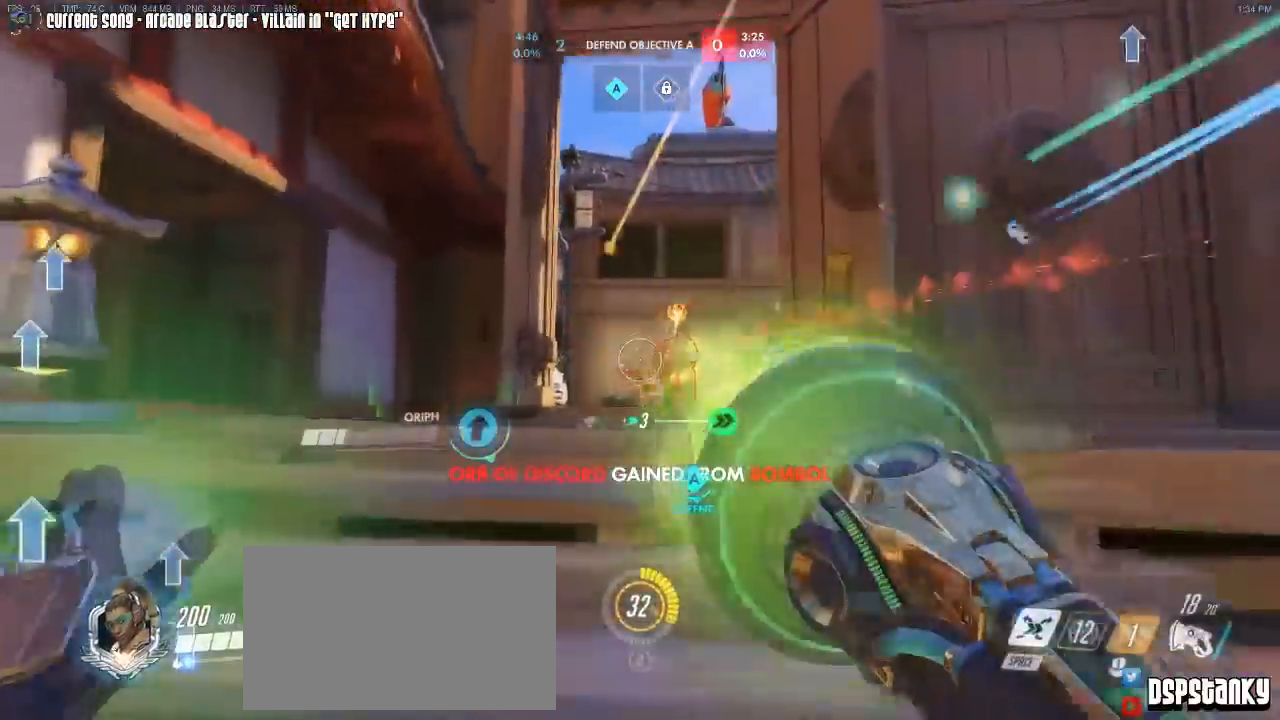
{"keys": ["a", "space"], "mouse": ["left", "right"], "events": [[50, "s", "down"], [100, "a", "up"], [100, "d", "down"], [100, "s", "up"], [333, "d", "up"], [367, "a", "down"], [417, "mouse_right", "down"], [467, "space", "down"]]}
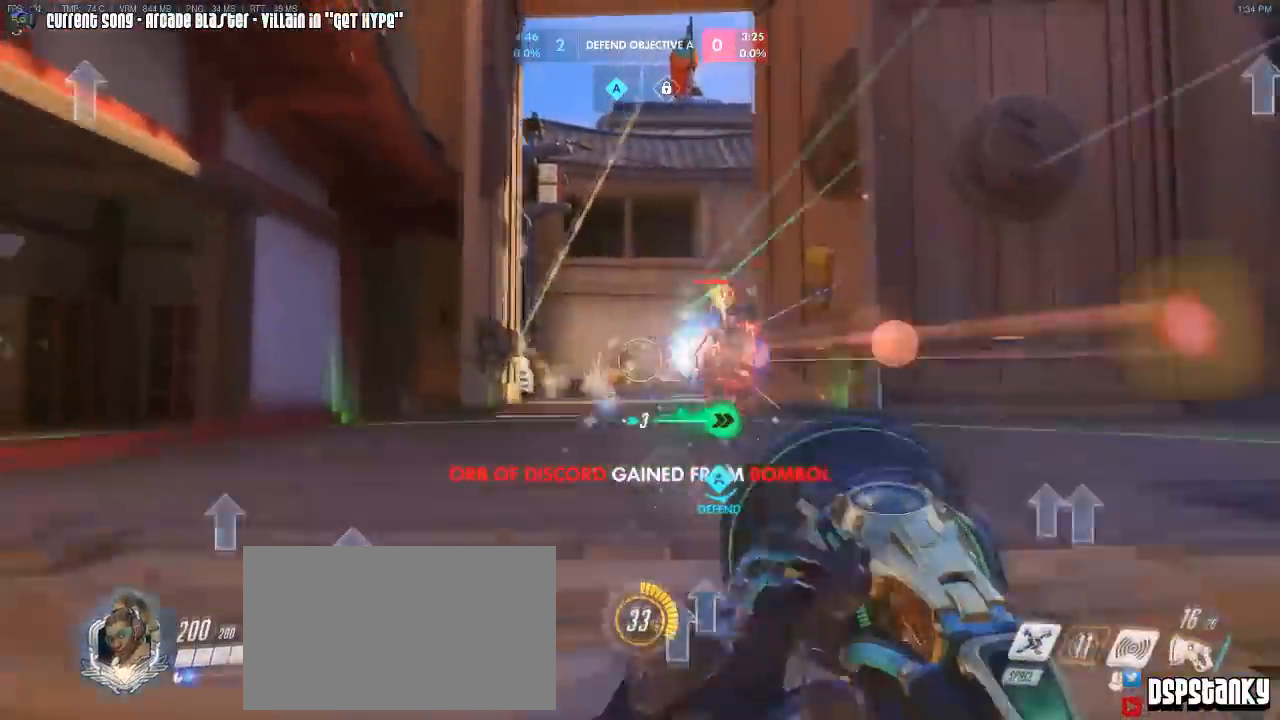
{"keys": ["d", "s"], "mouse": ["left"], "events": [[67, "mouse_right", "up"], [67, "space", "up"], [300, "s", "down"], [383, "a", "up"], [483, "d", "down"]]}